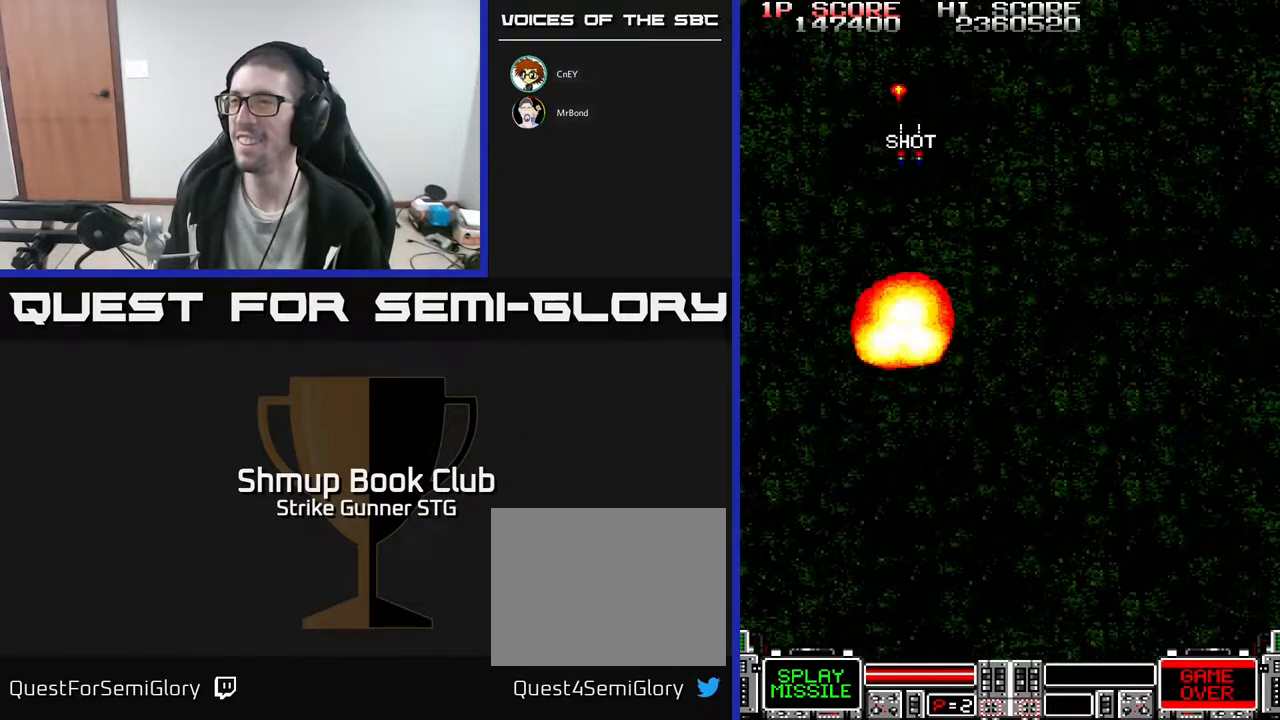
Gameplay with a controller (Xbox layout); each line is a JSON object with the inputs held at the frame after it (dt_ms = milliseconds from this image to that frame). "events" lists button and stick changes between this image and that frame as [ms after this image, input, new state], when the widget could be followed in between. Not read: A SELECT START.
{"dt_ms": 500, "buttons": ["DPAD_DOWN"], "left_stick": "center", "right_stick": "center", "events": [[67, "DPAD_RIGHT", "down"], [117, "DPAD_UP", "down"], [133, "DPAD_RIGHT", "up"], [283, "DPAD_UP", "up"], [483, "DPAD_DOWN", "down"]]}
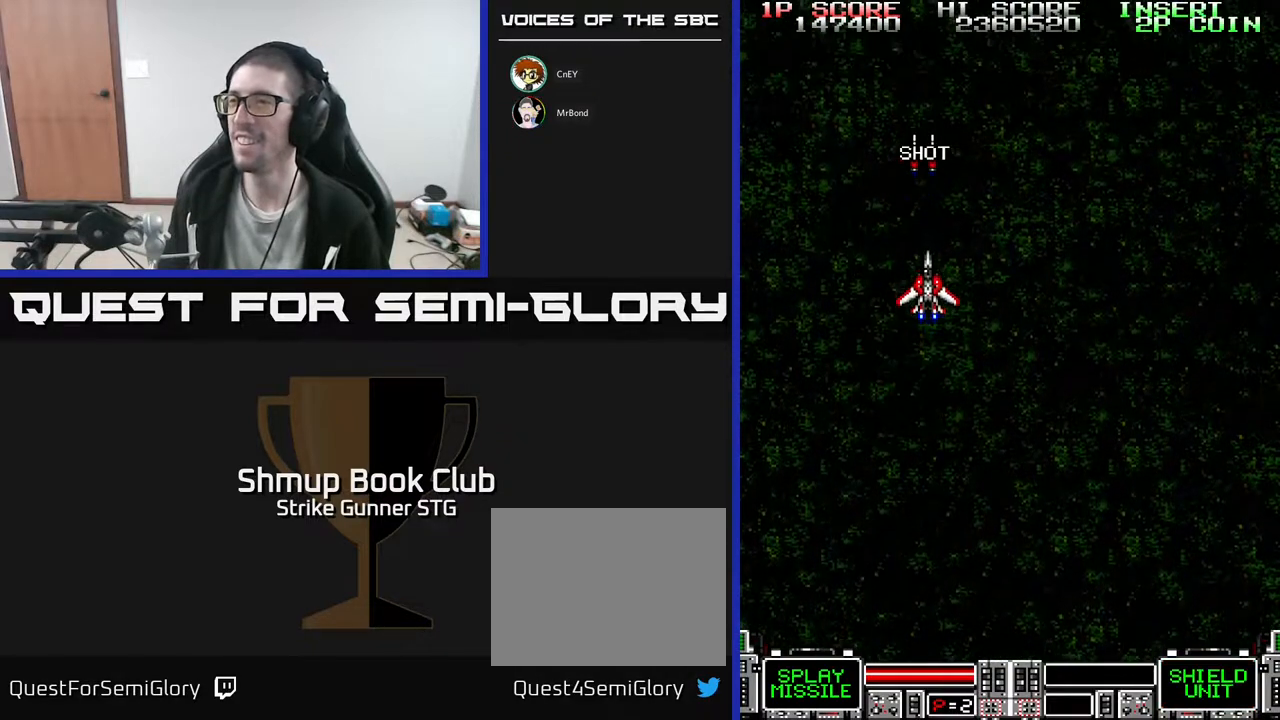
{"dt_ms": 500, "buttons": [], "left_stick": "center", "right_stick": "center", "events": [[50, "DPAD_DOWN", "up"], [267, "DPAD_UP", "down"], [467, "DPAD_UP", "up"]]}
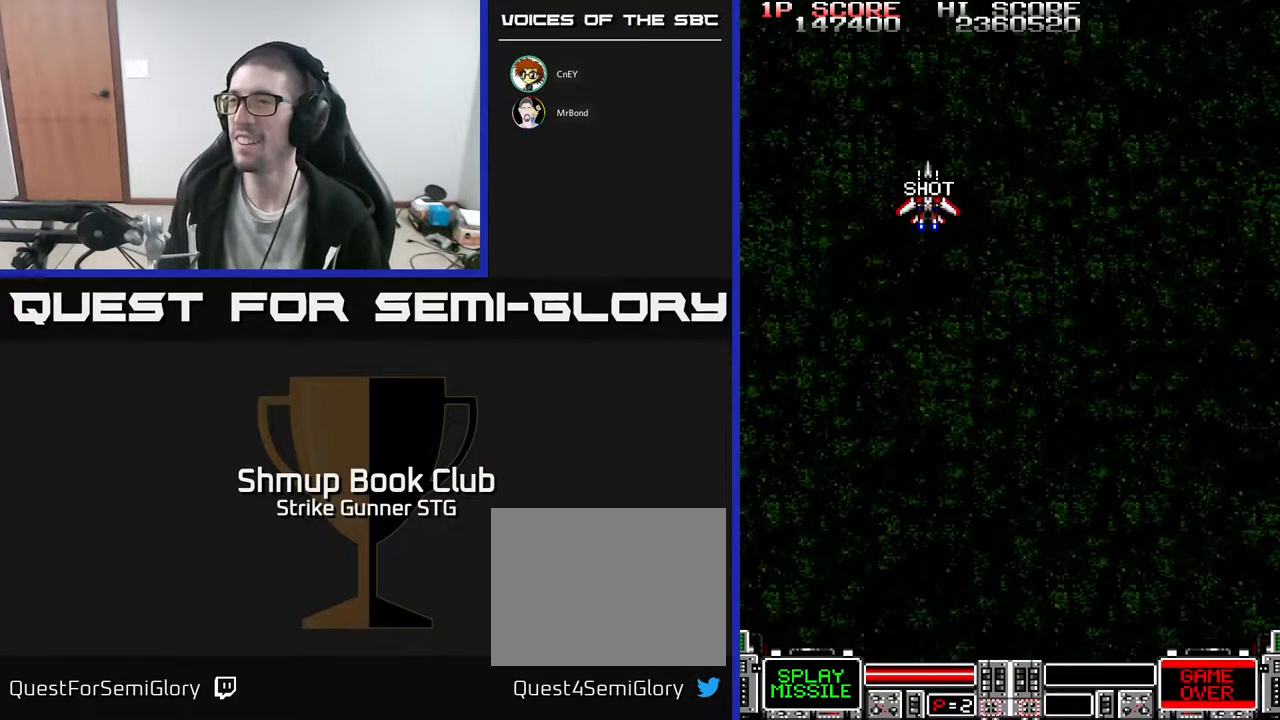
{"dt_ms": 500, "buttons": ["DPAD_DOWN"], "left_stick": "center", "right_stick": "center", "events": [[350, "DPAD_DOWN", "down"]]}
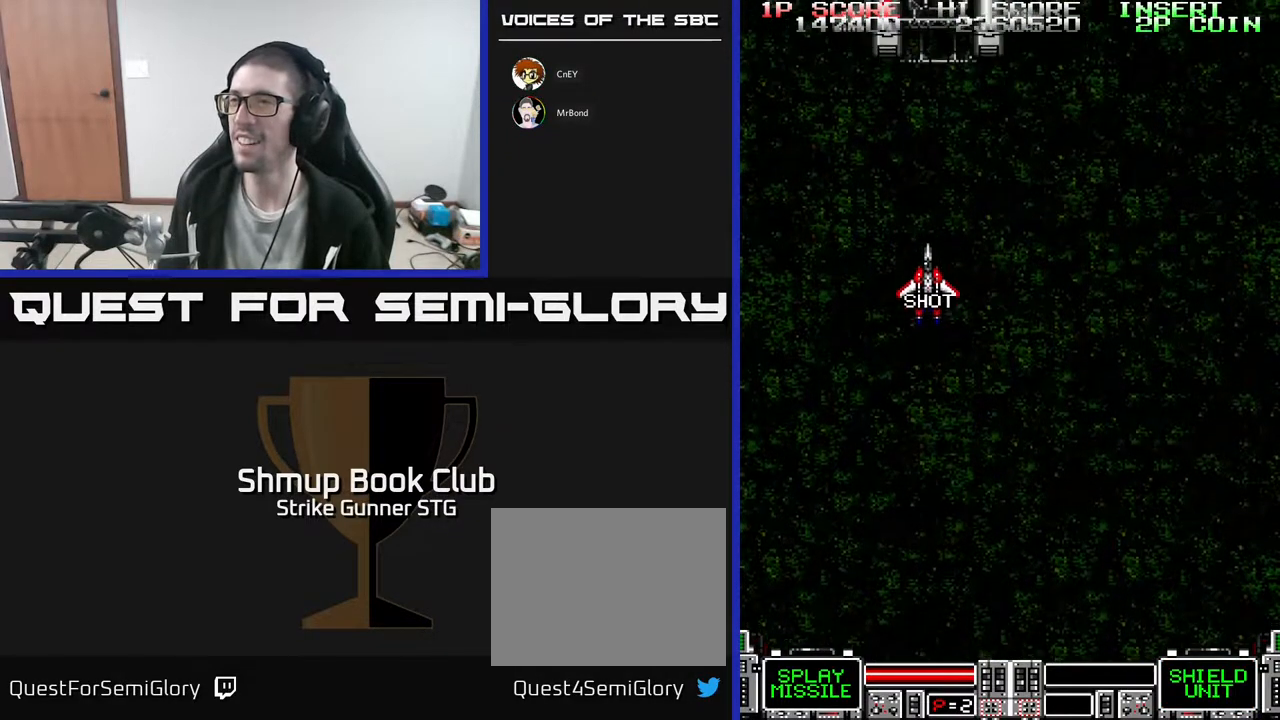
{"dt_ms": 500, "buttons": ["DPAD_RIGHT"], "left_stick": "center", "right_stick": "center", "events": [[133, "DPAD_DOWN", "up"], [450, "DPAD_RIGHT", "down"]]}
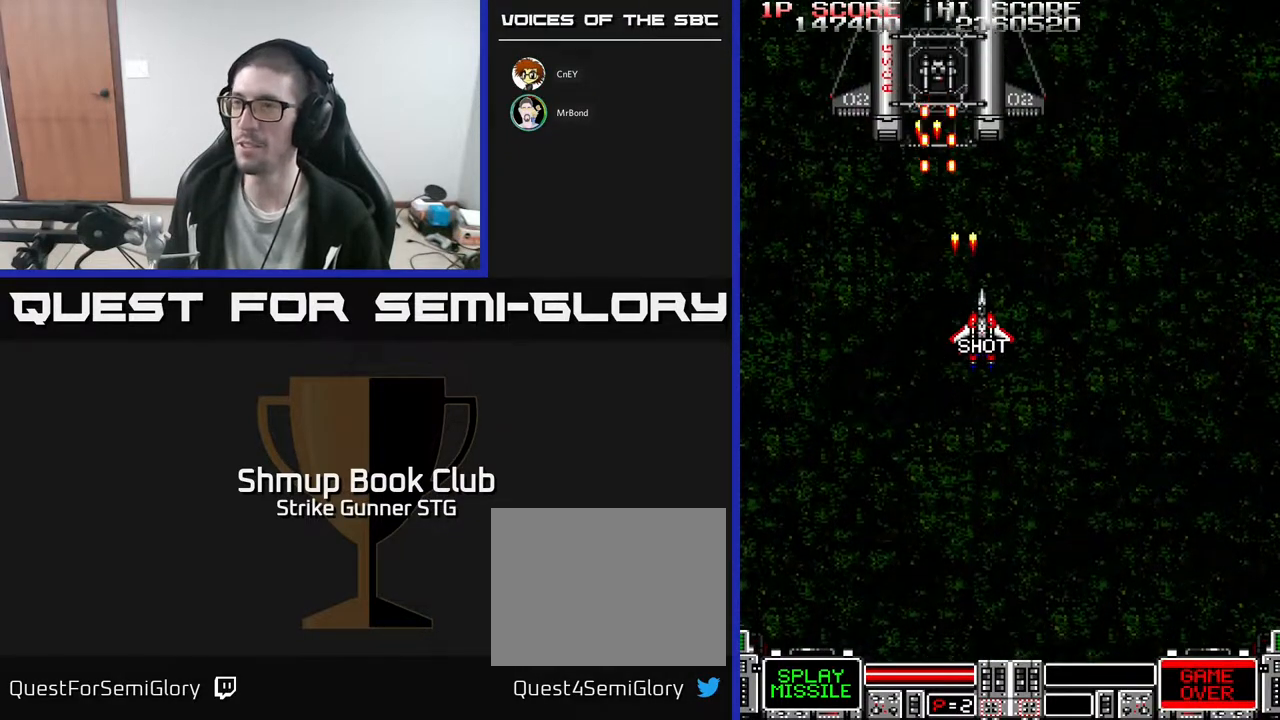
{"dt_ms": 500, "buttons": [], "left_stick": "center", "right_stick": "center", "events": [[17, "DPAD_RIGHT", "up"]]}
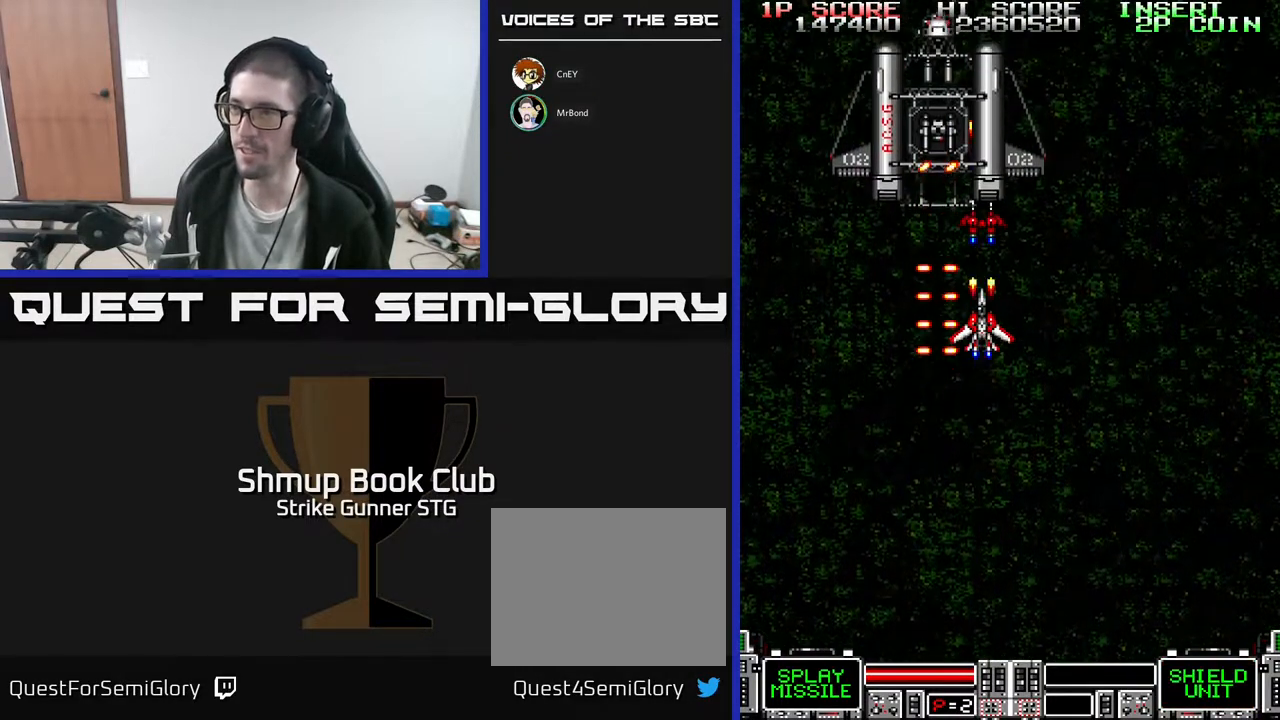
{"dt_ms": 500, "buttons": ["DPAD_DOWN"], "left_stick": "center", "right_stick": "center", "events": [[350, "X", "down"], [417, "DPAD_DOWN", "down"], [450, "X", "up"]]}
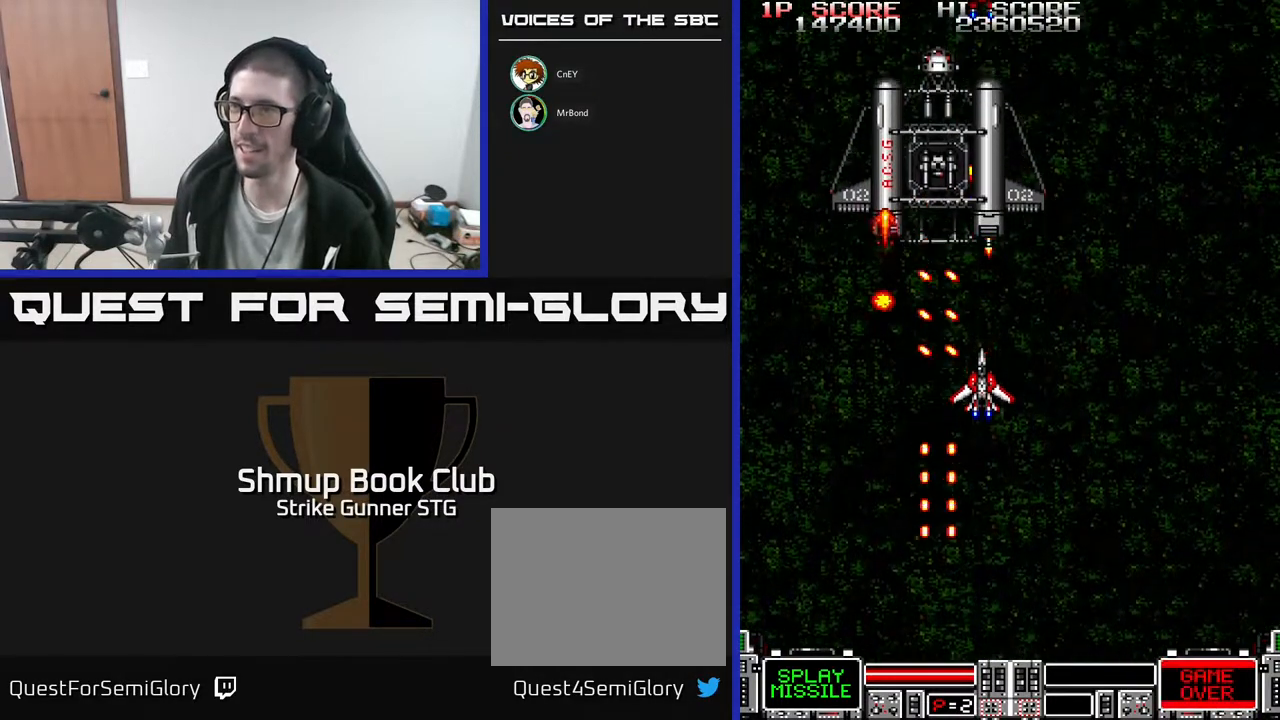
{"dt_ms": 500, "buttons": [], "left_stick": "center", "right_stick": "center", "events": [[17, "X", "down"], [83, "DPAD_DOWN", "up"], [117, "X", "up"]]}
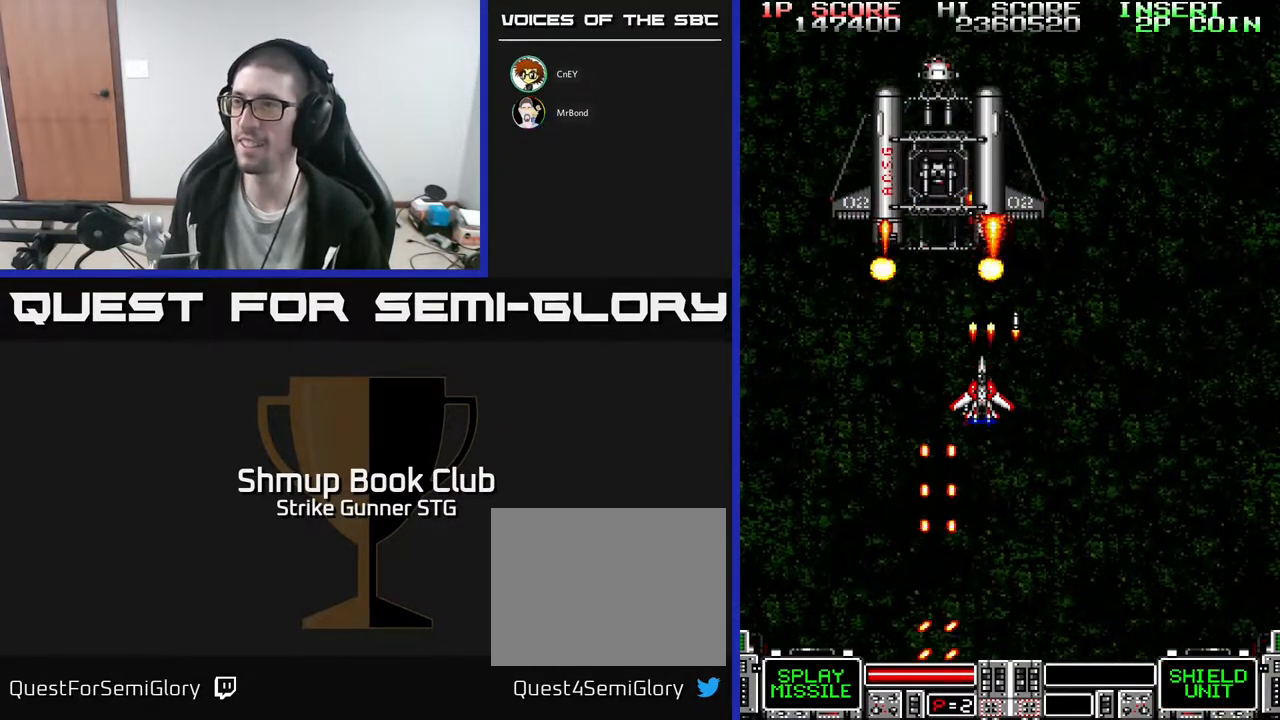
{"dt_ms": 500, "buttons": [], "left_stick": "center", "right_stick": "center", "events": [[133, "DPAD_DOWN", "down"], [233, "DPAD_LEFT", "down"], [250, "DPAD_DOWN", "up"], [383, "DPAD_DOWN", "down"], [383, "DPAD_LEFT", "up"], [417, "DPAD_RIGHT", "down"], [433, "DPAD_RIGHT", "up"], [467, "DPAD_DOWN", "up"]]}
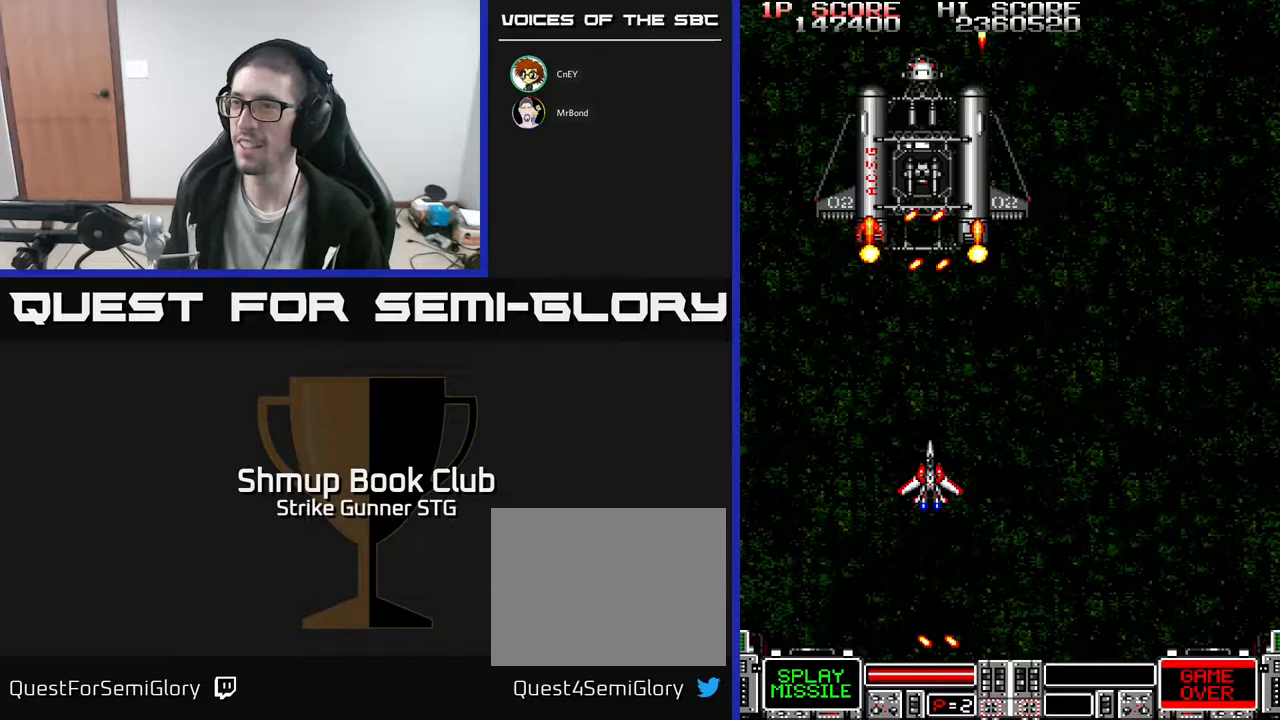
{"dt_ms": 500, "buttons": ["DPAD_UP"], "left_stick": "center", "right_stick": "center", "events": [[267, "DPAD_LEFT", "down"], [433, "DPAD_UP", "down"], [500, "DPAD_LEFT", "up"]]}
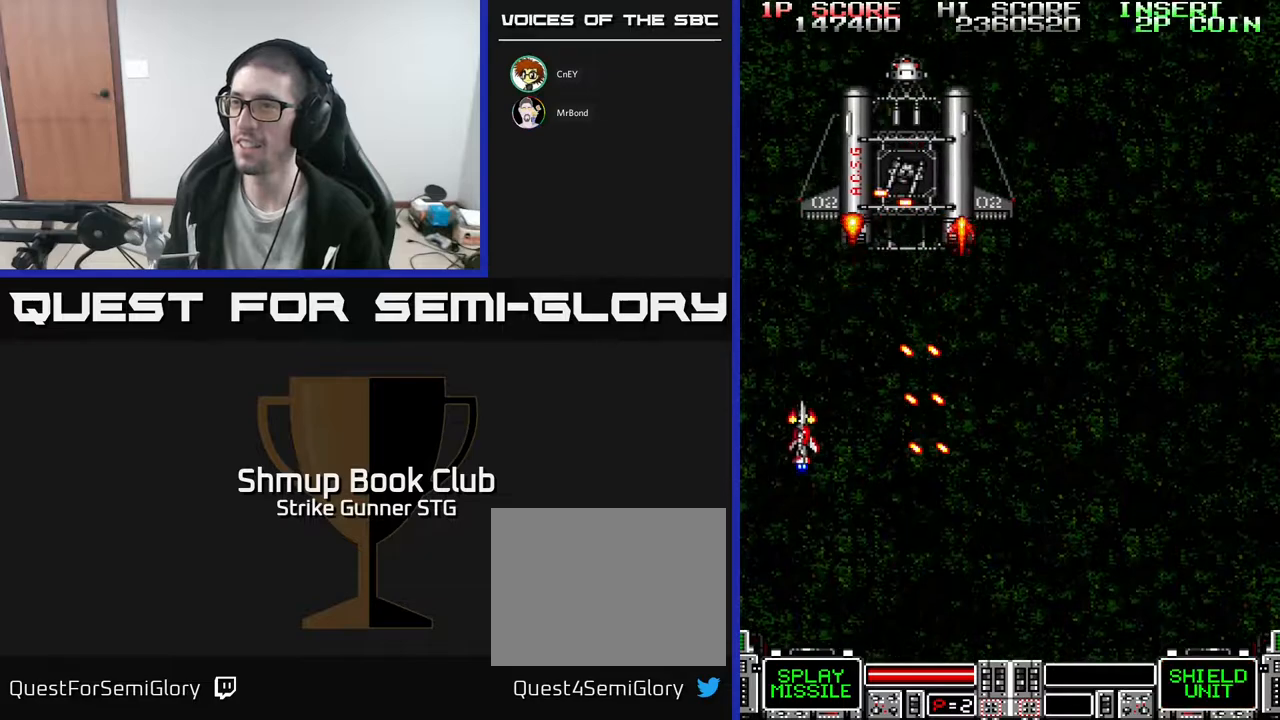
{"dt_ms": 500, "buttons": ["DPAD_DOWN", "DPAD_RIGHT"], "left_stick": "center", "right_stick": "center", "events": [[217, "DPAD_UP", "up"], [317, "DPAD_RIGHT", "down"], [383, "DPAD_DOWN", "down"]]}
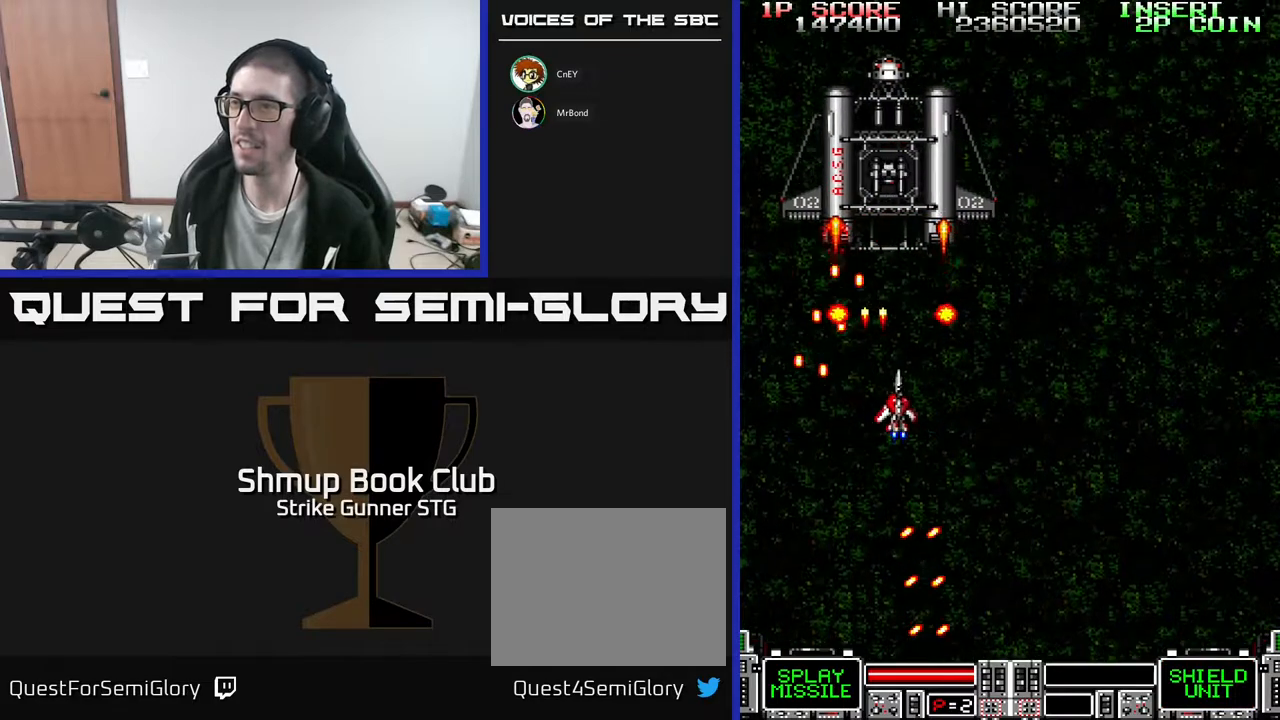
{"dt_ms": 500, "buttons": ["DPAD_LEFT"], "left_stick": "center", "right_stick": "center", "events": [[17, "DPAD_DOWN", "up"], [83, "DPAD_UP", "down"], [117, "DPAD_RIGHT", "up"], [217, "DPAD_UP", "up"], [400, "X", "down"], [433, "DPAD_LEFT", "down"], [500, "X", "up"]]}
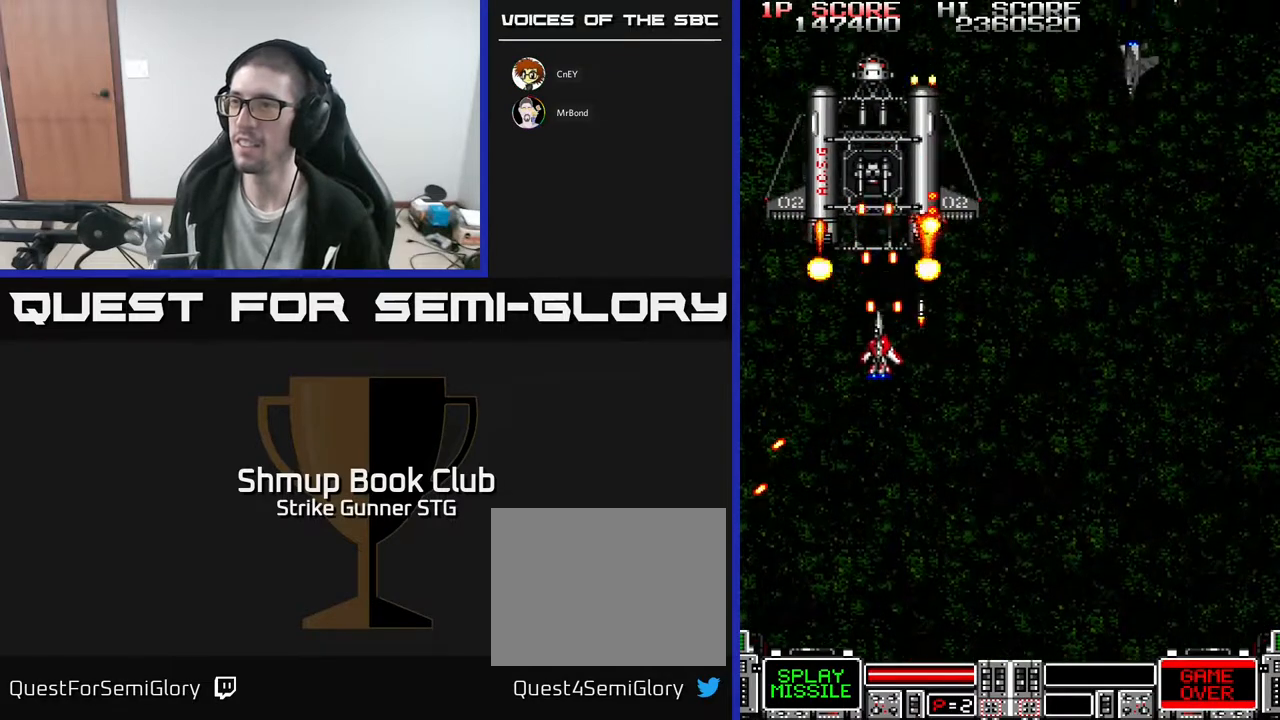
{"dt_ms": 500, "buttons": ["DPAD_DOWN", "DPAD_RIGHT"], "left_stick": "center", "right_stick": "center", "events": [[33, "DPAD_DOWN", "down"], [67, "X", "down"], [100, "DPAD_LEFT", "up"], [167, "X", "up"], [217, "X", "down"], [233, "DPAD_RIGHT", "down"], [333, "X", "up"], [400, "X", "down"], [500, "X", "up"]]}
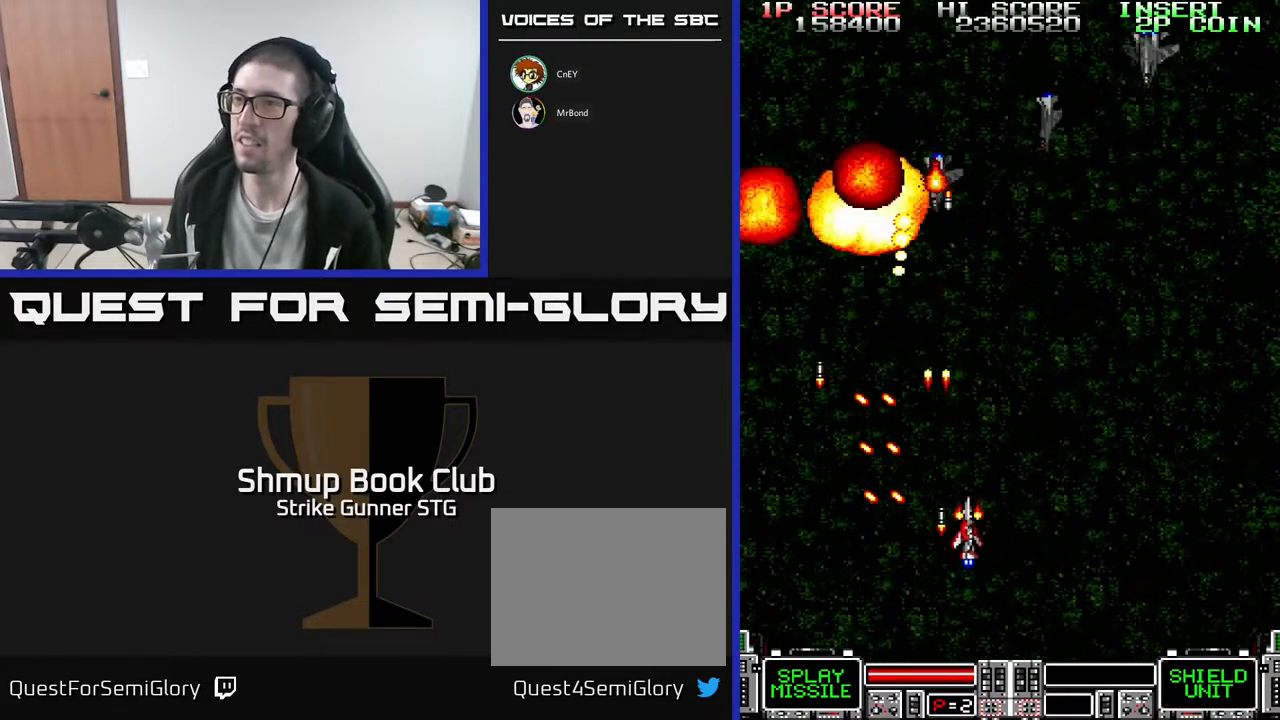
{"dt_ms": 500, "buttons": ["DPAD_LEFT"], "left_stick": "center", "right_stick": "center", "events": [[100, "DPAD_DOWN", "up"], [167, "DPAD_UP", "down"], [183, "DPAD_RIGHT", "up"], [233, "DPAD_LEFT", "down"], [400, "DPAD_UP", "up"]]}
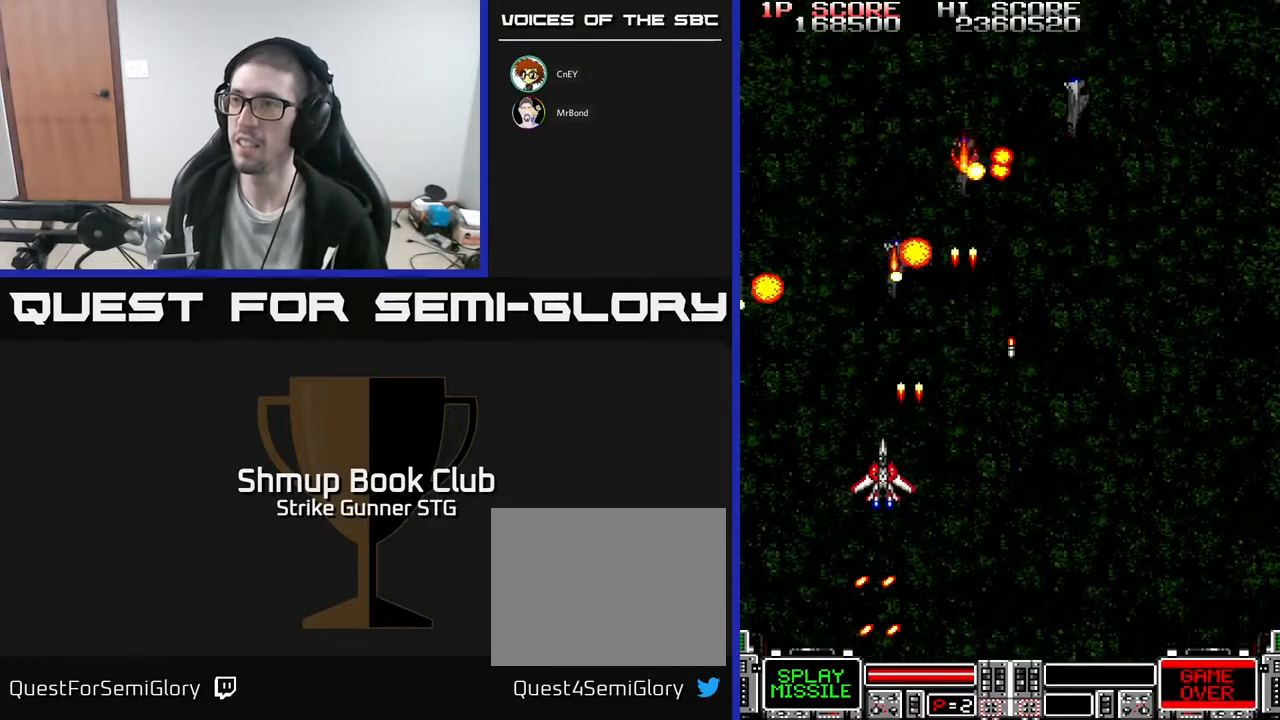
{"dt_ms": 500, "buttons": ["DPAD_UP", "DPAD_LEFT"], "left_stick": "center", "right_stick": "center", "events": [[33, "DPAD_LEFT", "up"], [50, "DPAD_RIGHT", "down"], [183, "DPAD_DOWN", "down"], [200, "DPAD_RIGHT", "up"], [217, "DPAD_LEFT", "down"], [317, "DPAD_DOWN", "up"], [367, "DPAD_UP", "down"]]}
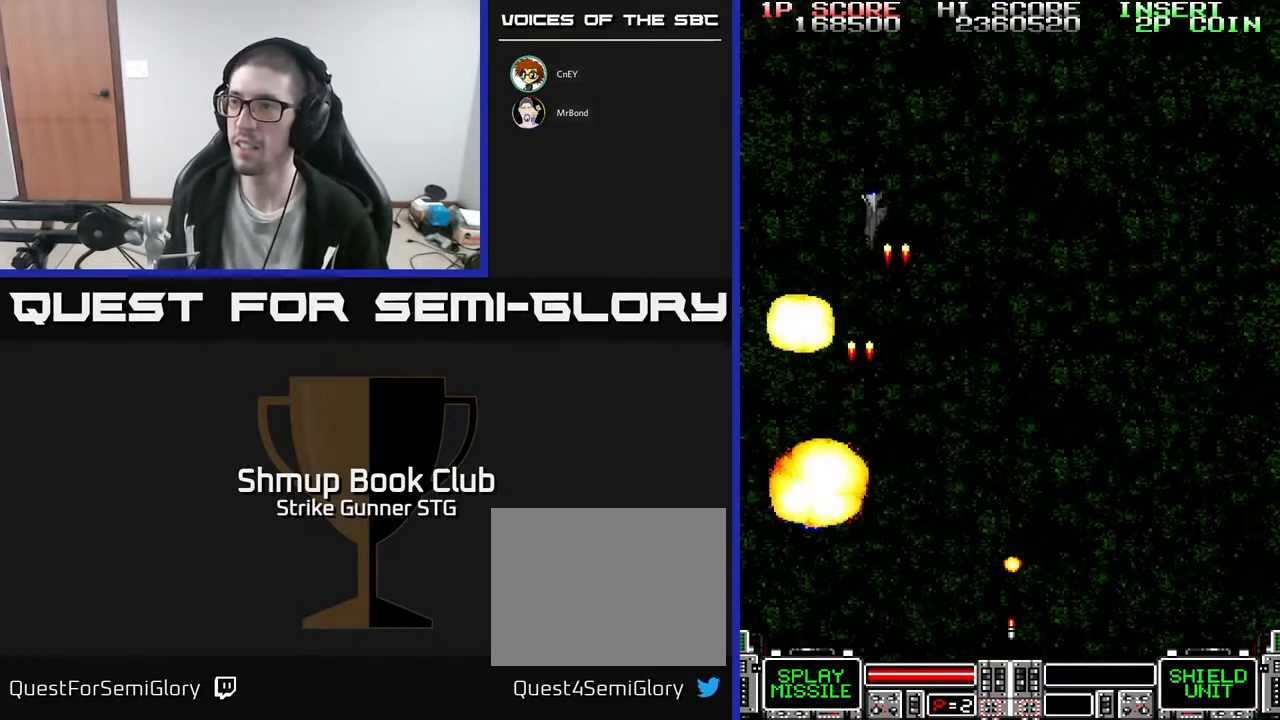
{"dt_ms": 500, "buttons": ["DPAD_UP", "DPAD_RIGHT"], "left_stick": "center", "right_stick": "center", "events": [[17, "DPAD_UP", "up"], [133, "DPAD_LEFT", "up"], [167, "DPAD_RIGHT", "down"], [217, "DPAD_UP", "down"]]}
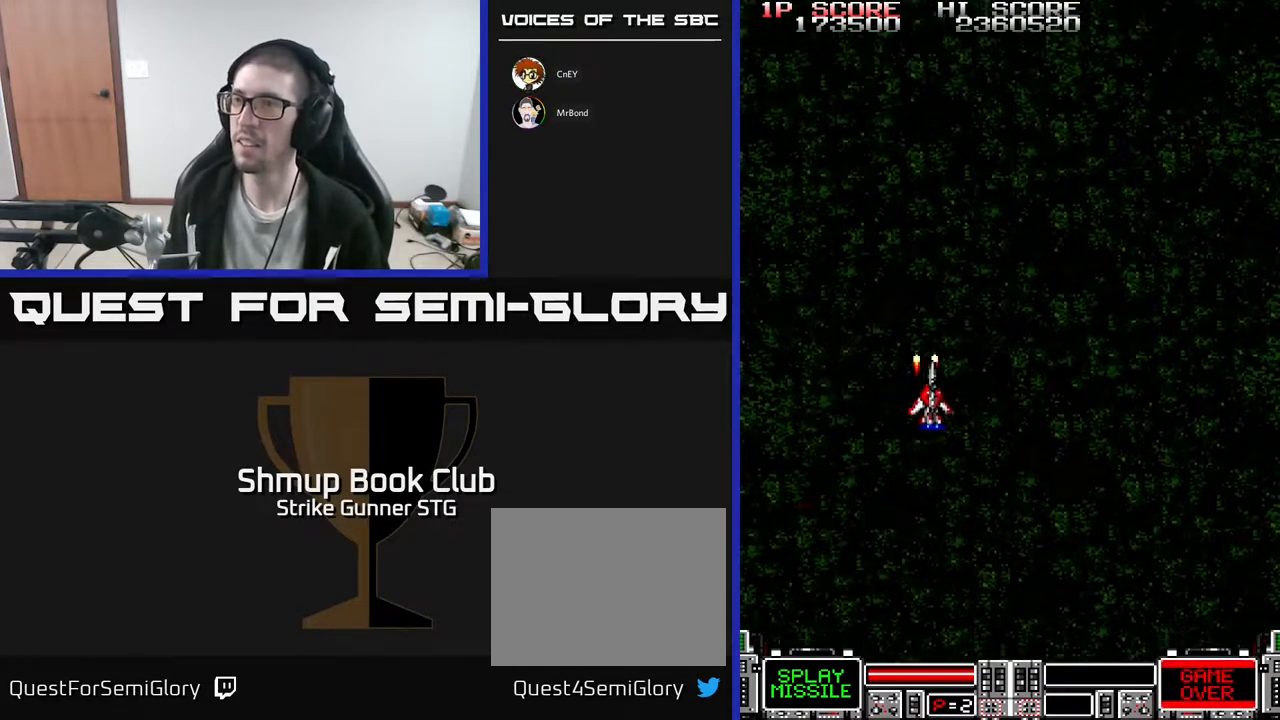
{"dt_ms": 500, "buttons": ["DPAD_RIGHT"], "left_stick": "center", "right_stick": "center", "events": [[100, "DPAD_UP", "up"]]}
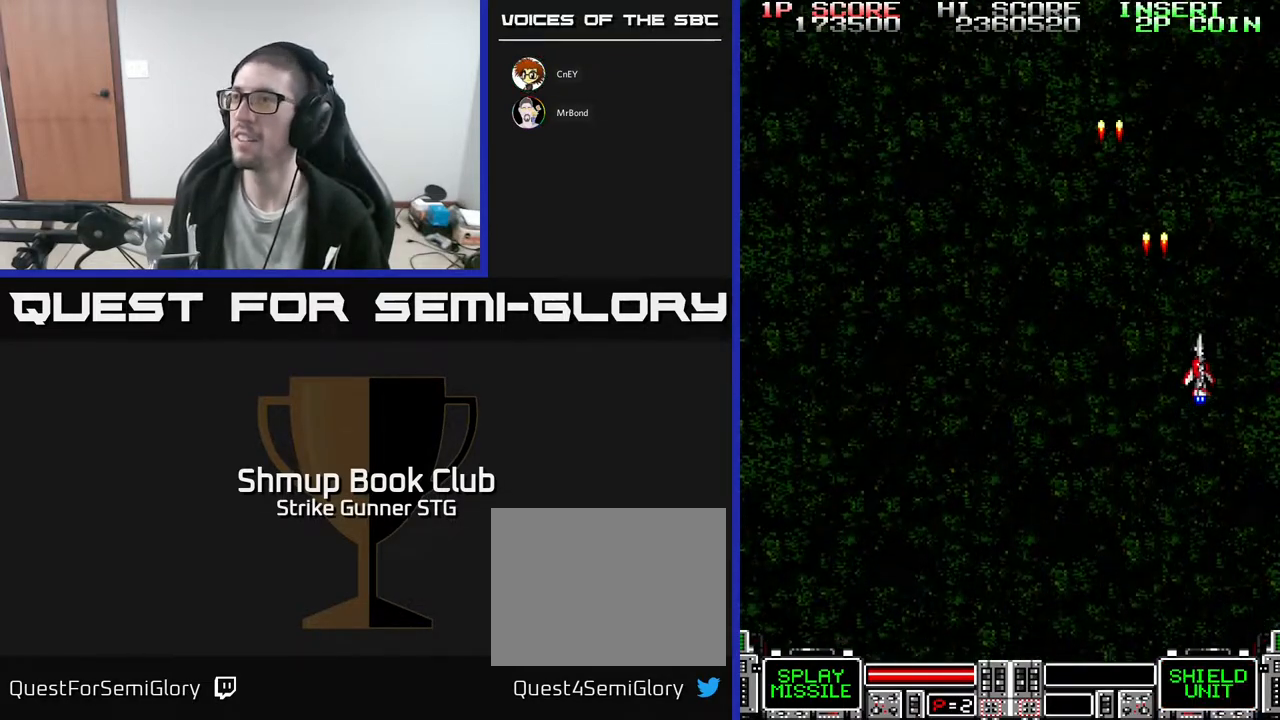
{"dt_ms": 500, "buttons": ["DPAD_LEFT"], "left_stick": "center", "right_stick": "center", "events": [[83, "DPAD_RIGHT", "up"], [117, "DPAD_LEFT", "down"], [283, "DPAD_LEFT", "up"], [450, "DPAD_LEFT", "down"]]}
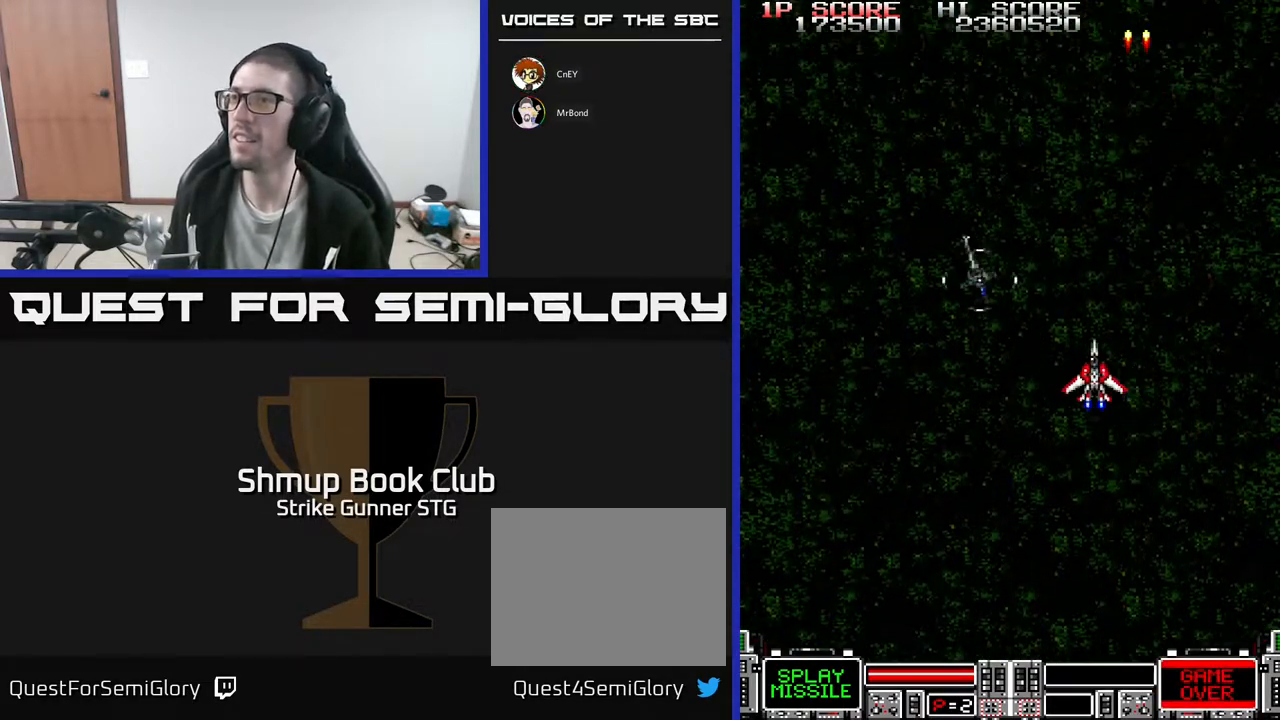
{"dt_ms": 500, "buttons": ["DPAD_DOWN", "DPAD_RIGHT"], "left_stick": "center", "right_stick": "center", "events": [[17, "DPAD_DOWN", "down"], [67, "DPAD_LEFT", "up"], [217, "DPAD_RIGHT", "down"]]}
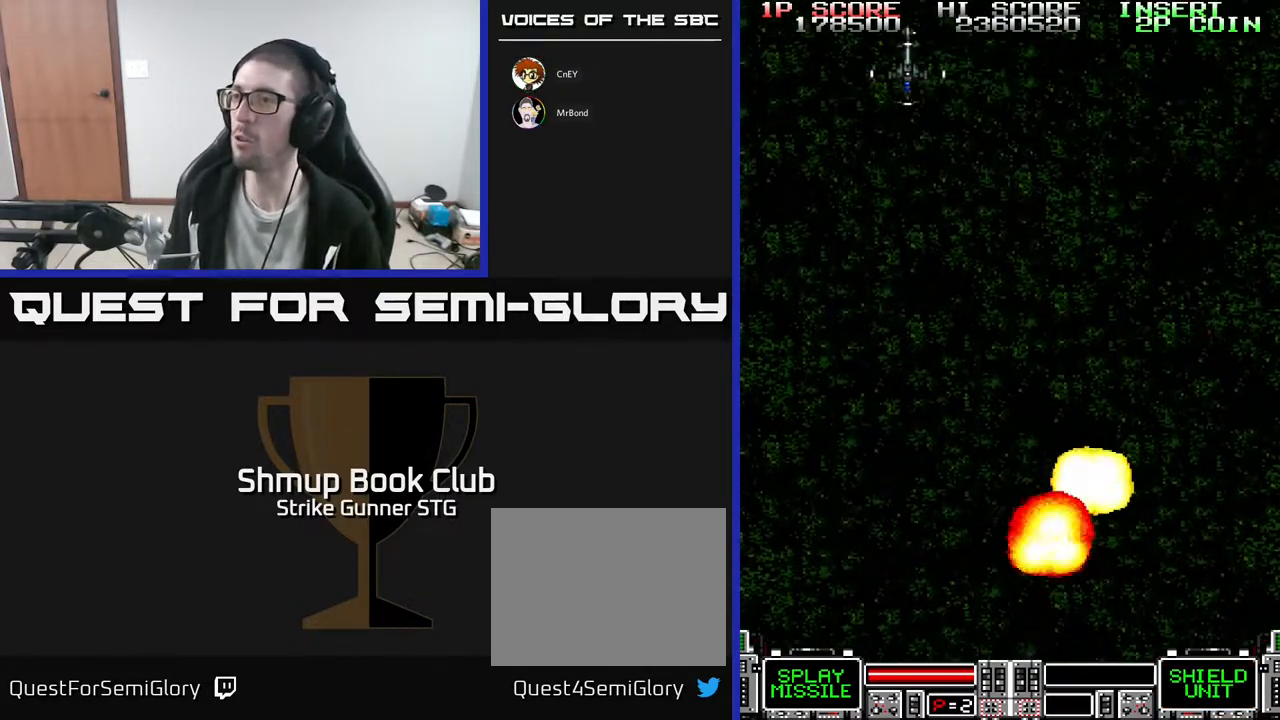
{"dt_ms": 500, "buttons": [], "left_stick": "center", "right_stick": "center", "events": [[83, "DPAD_RIGHT", "up"], [150, "DPAD_DOWN", "up"]]}
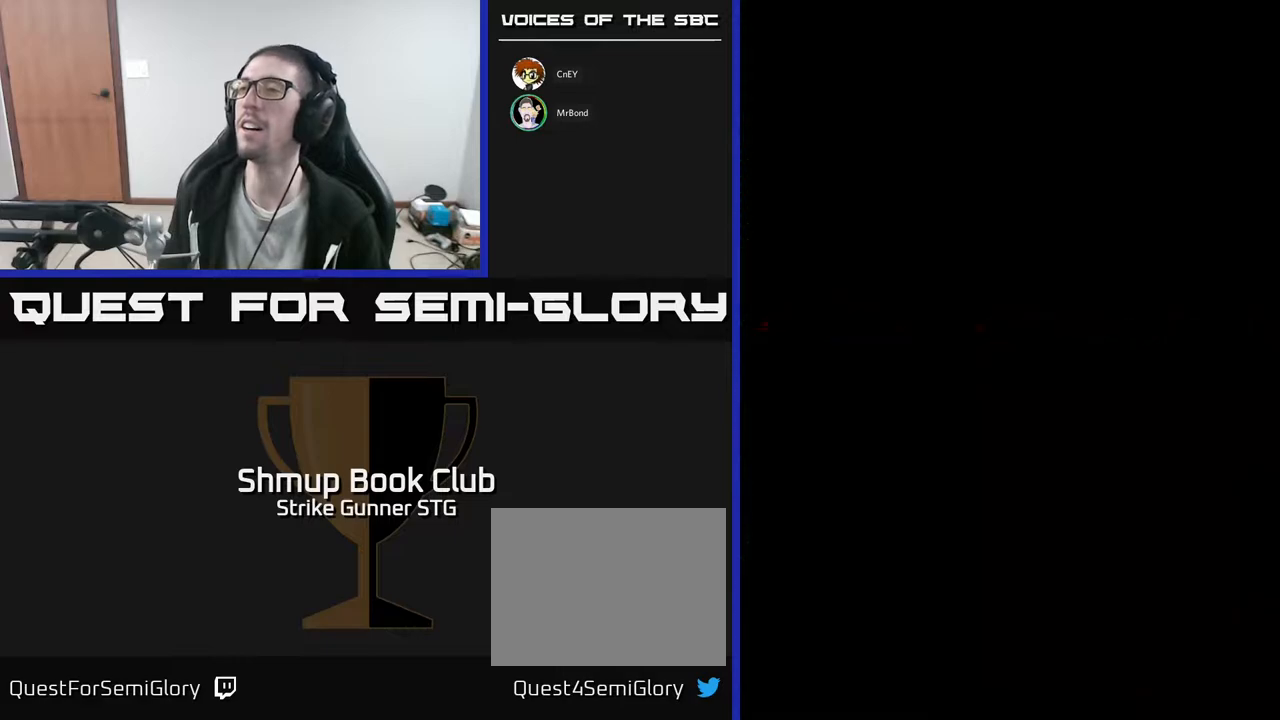
{"dt_ms": 500, "buttons": [], "left_stick": "center", "right_stick": "center", "events": [[17, "L3", "down"], [67, "left_stick", "up-right"], [133, "L3", "up"], [167, "left_stick", "center"]]}
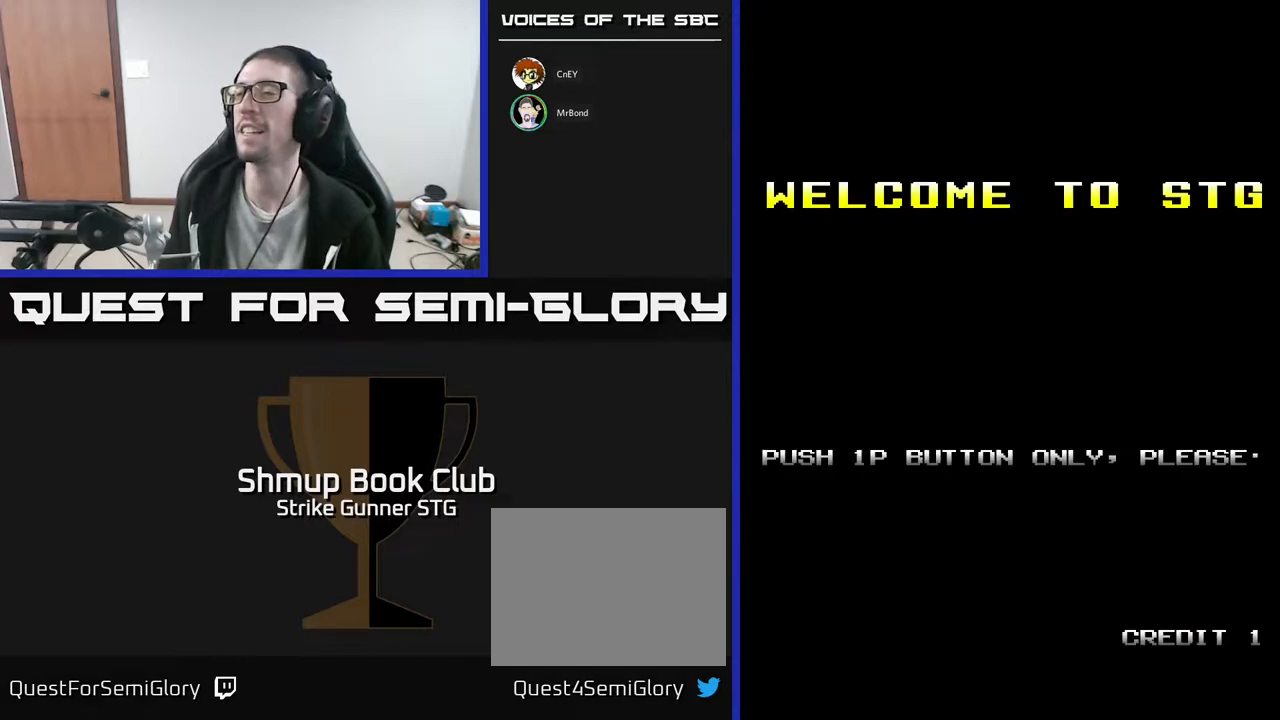
{"dt_ms": 1000, "buttons": [], "left_stick": "center", "right_stick": "center"}
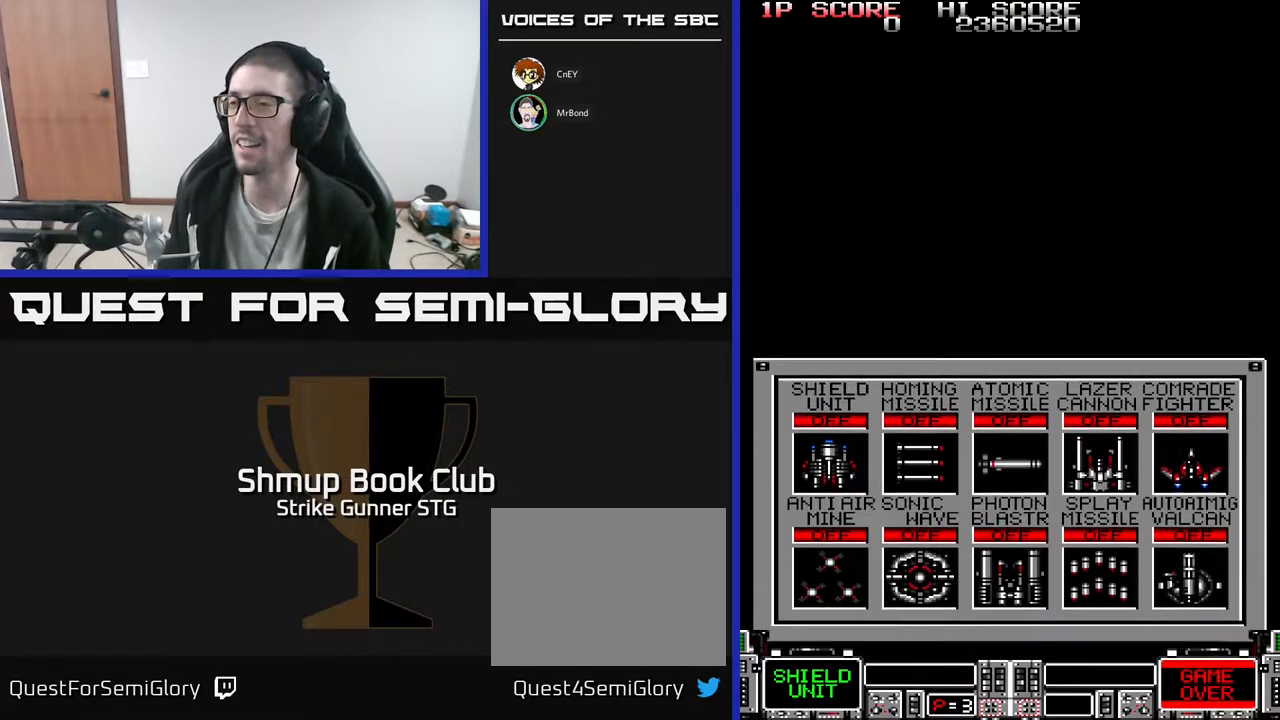
{"dt_ms": 500, "buttons": ["DPAD_RIGHT"], "left_stick": "center", "right_stick": "center", "events": [[283, "DPAD_RIGHT", "down"], [350, "DPAD_RIGHT", "up"], [433, "DPAD_RIGHT", "down"]]}
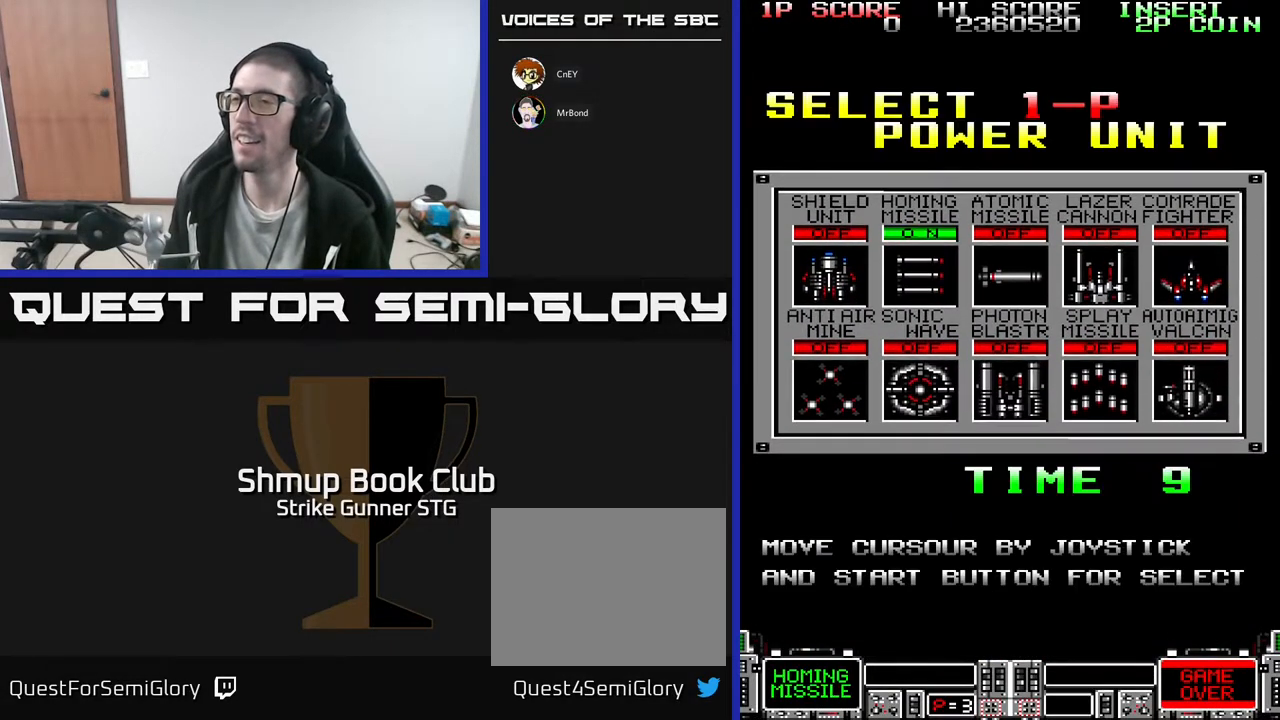
{"dt_ms": 500, "buttons": ["DPAD_DOWN"], "left_stick": "center", "right_stick": "center", "events": [[17, "DPAD_RIGHT", "up"], [100, "DPAD_RIGHT", "down"], [133, "DPAD_RIGHT", "up"], [233, "DPAD_RIGHT", "down"], [300, "DPAD_RIGHT", "up"], [500, "DPAD_DOWN", "down"]]}
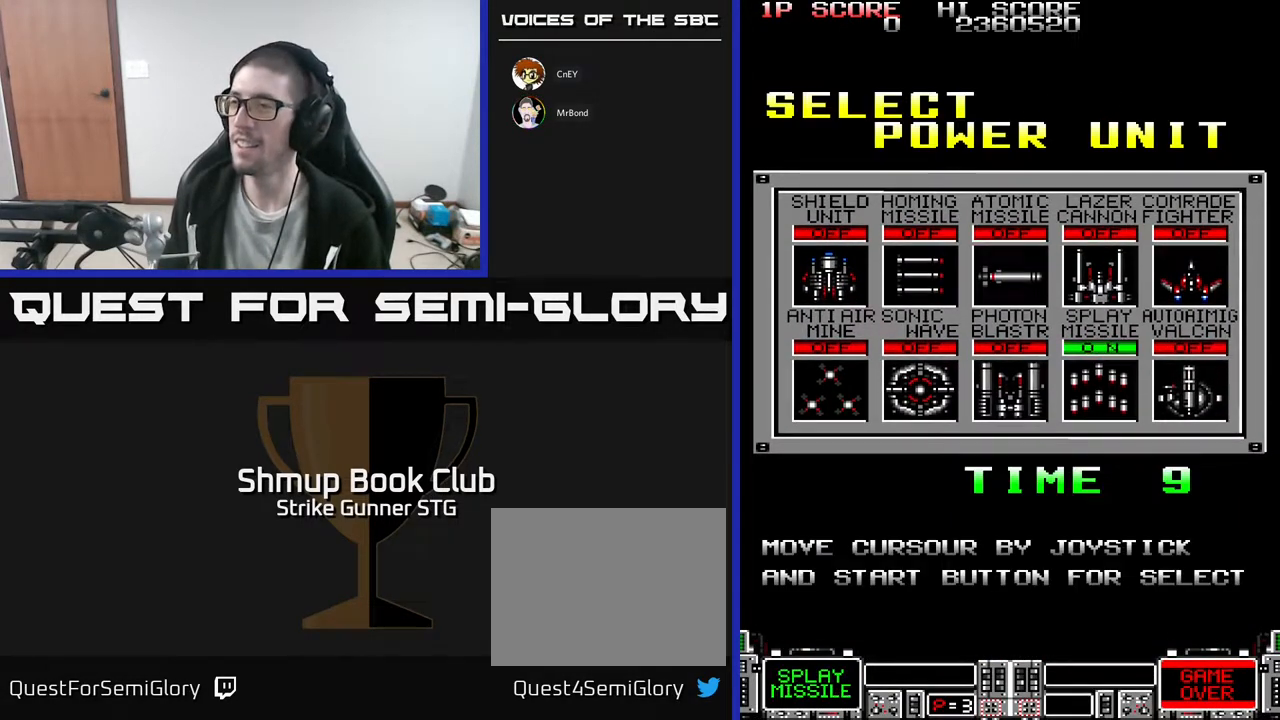
{"dt_ms": 500, "buttons": [], "left_stick": "center", "right_stick": "center", "events": [[83, "DPAD_DOWN", "up"]]}
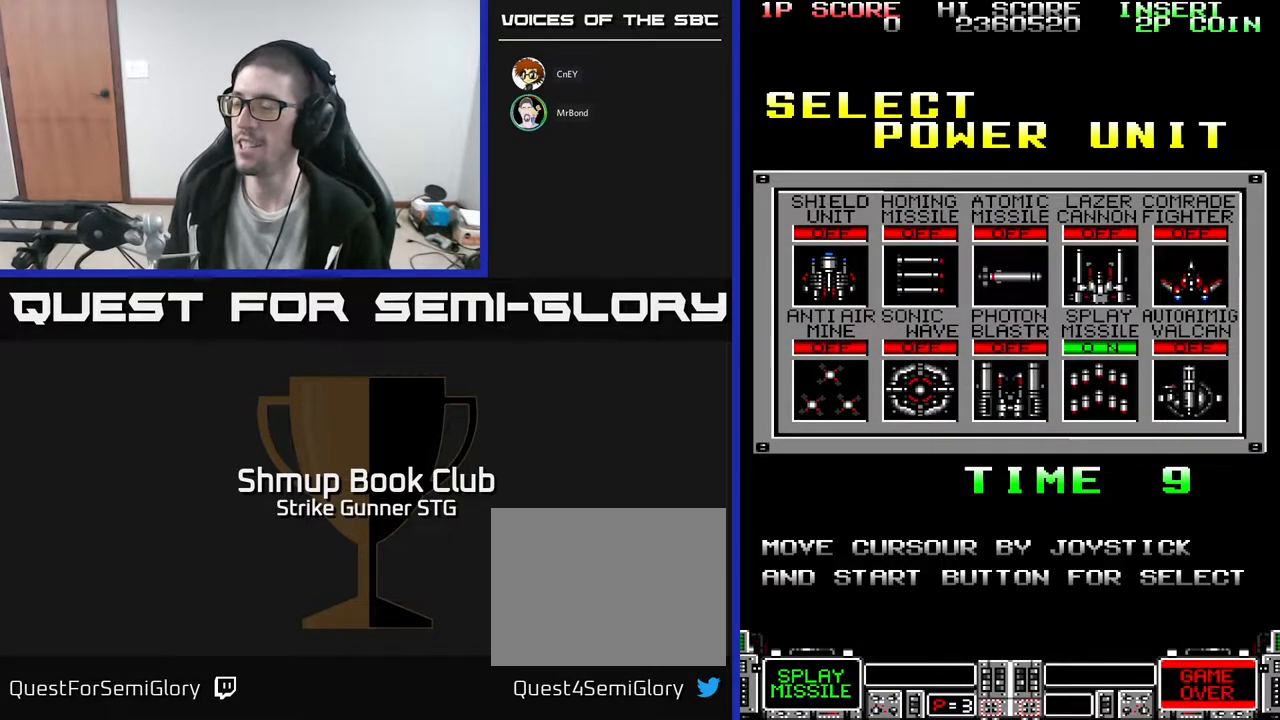
{"dt_ms": 500, "buttons": [], "left_stick": "center", "right_stick": "center", "events": []}